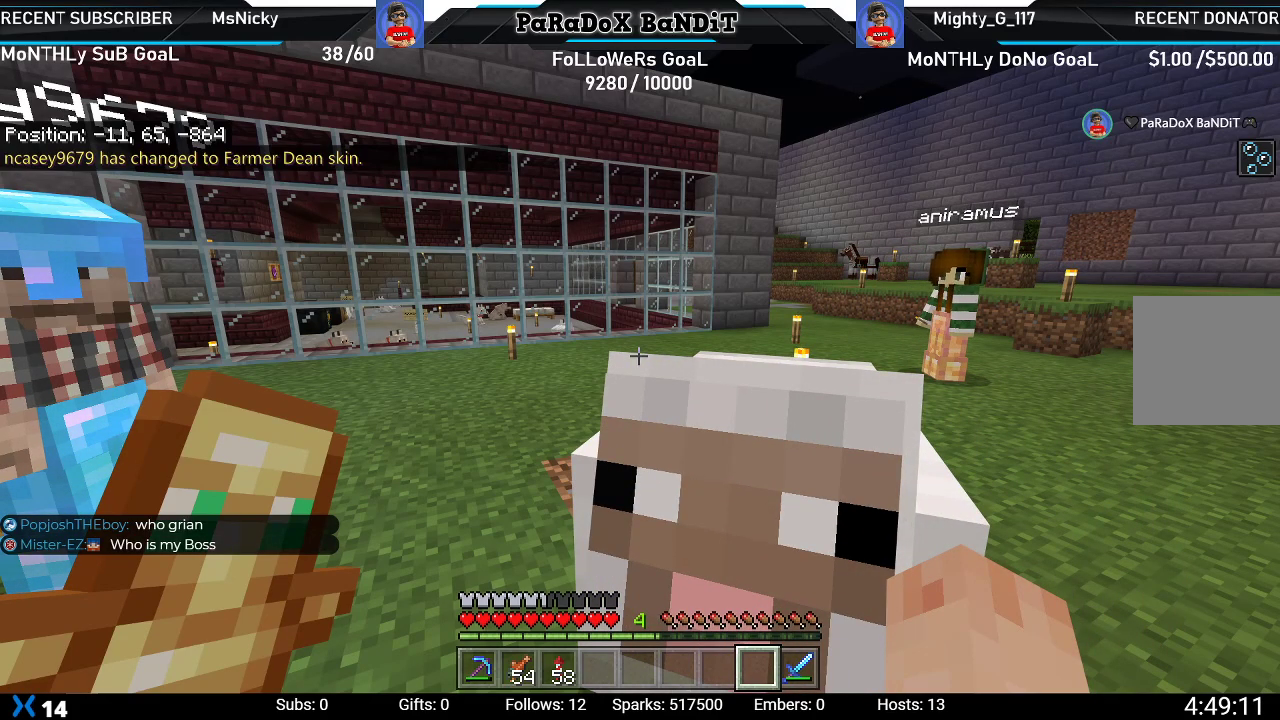
Gameplay with a controller (Xbox layout); each line is a JSON object with the inputs held at the frame after it. "events" lists button and stick changes between this image and that frame as [ms after this image, input, new state], when the widget could be followed in between.
{"buttons": [], "left_stick": "center", "right_stick": "left", "events": [[417, "right_stick", "left"]]}
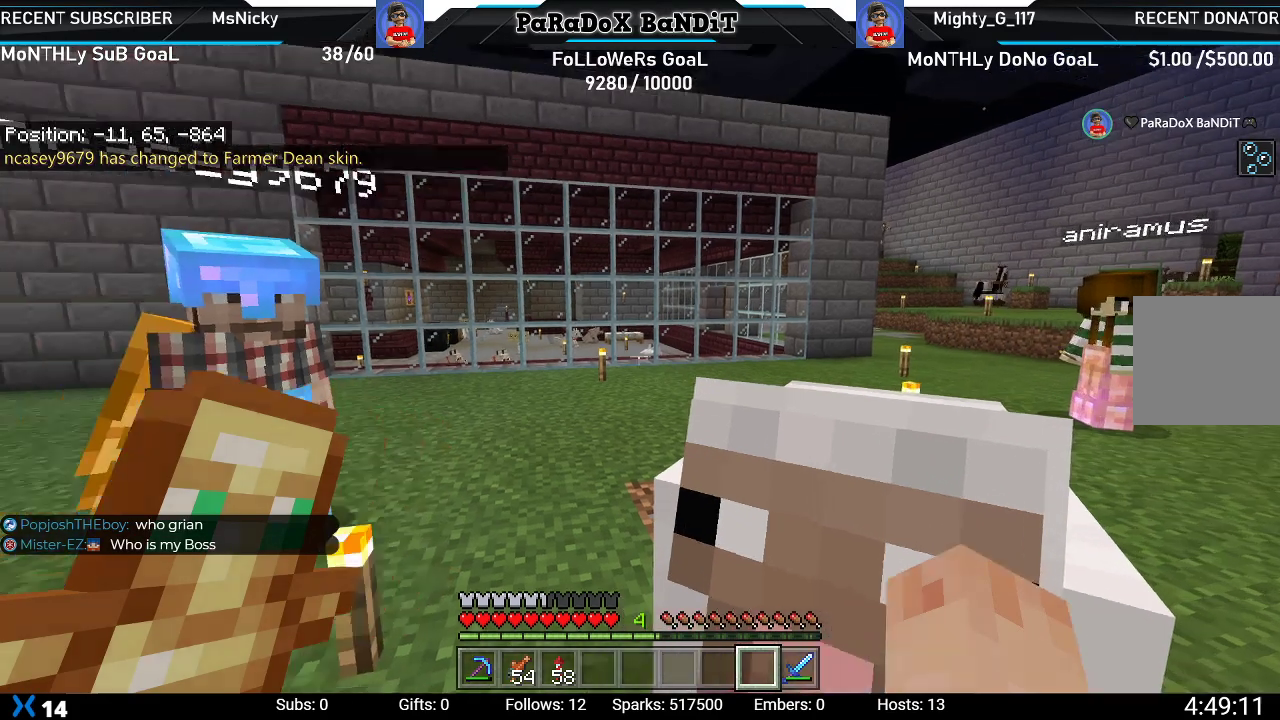
{"buttons": [], "left_stick": "center", "right_stick": "center", "events": [[167, "right_stick", "center"]]}
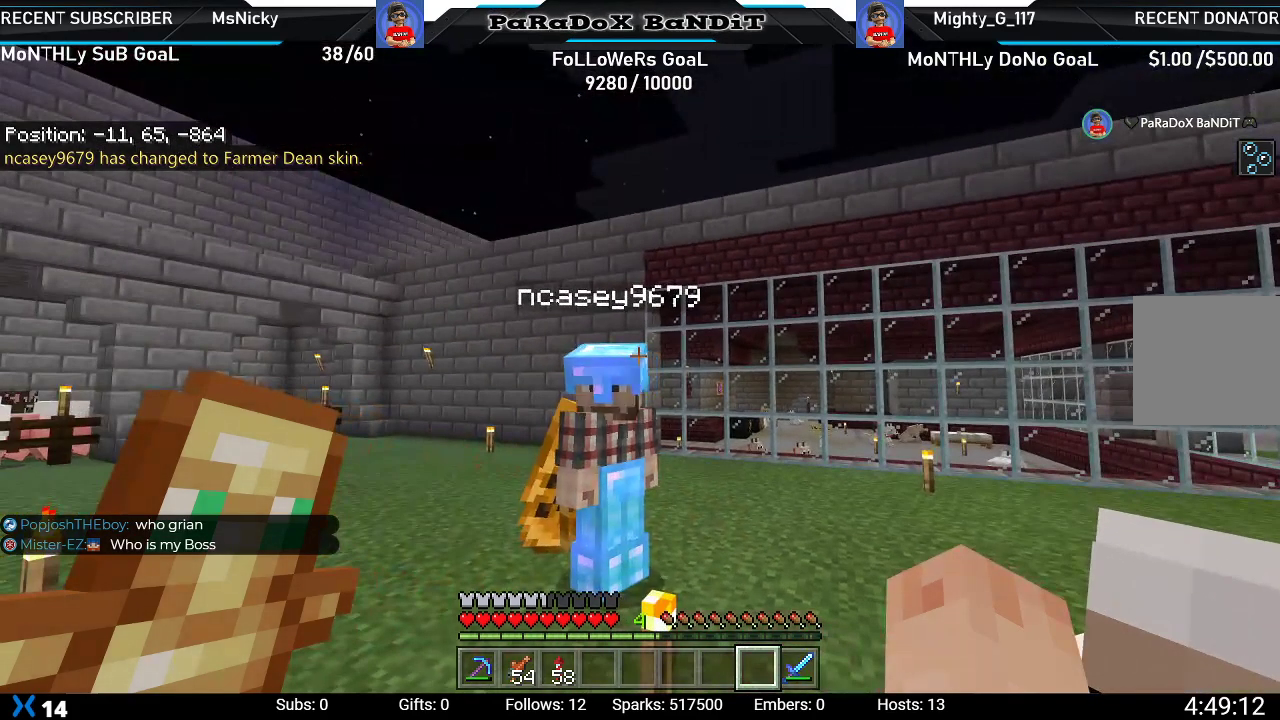
{"buttons": [], "left_stick": "center", "right_stick": "center", "events": [[33, "right_stick", "up"], [267, "right_stick", "center"]]}
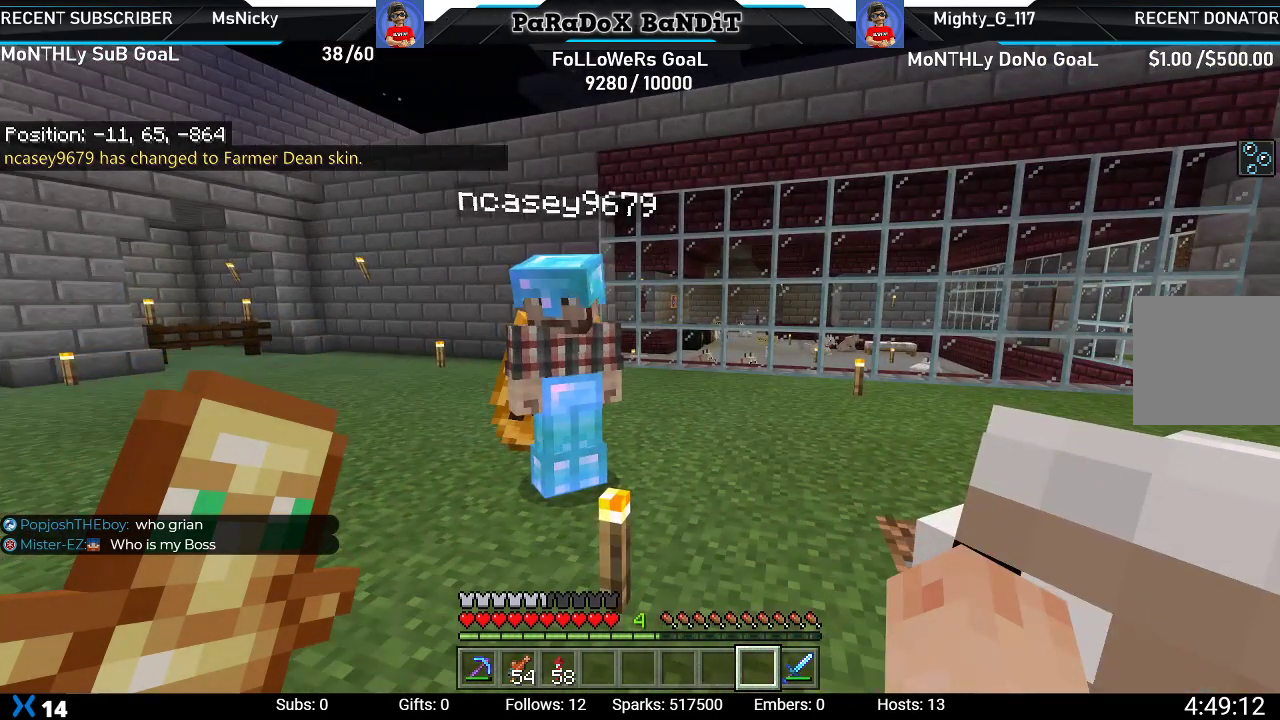
{"buttons": [], "left_stick": "up", "right_stick": "center", "events": [[250, "left_stick", "up"]]}
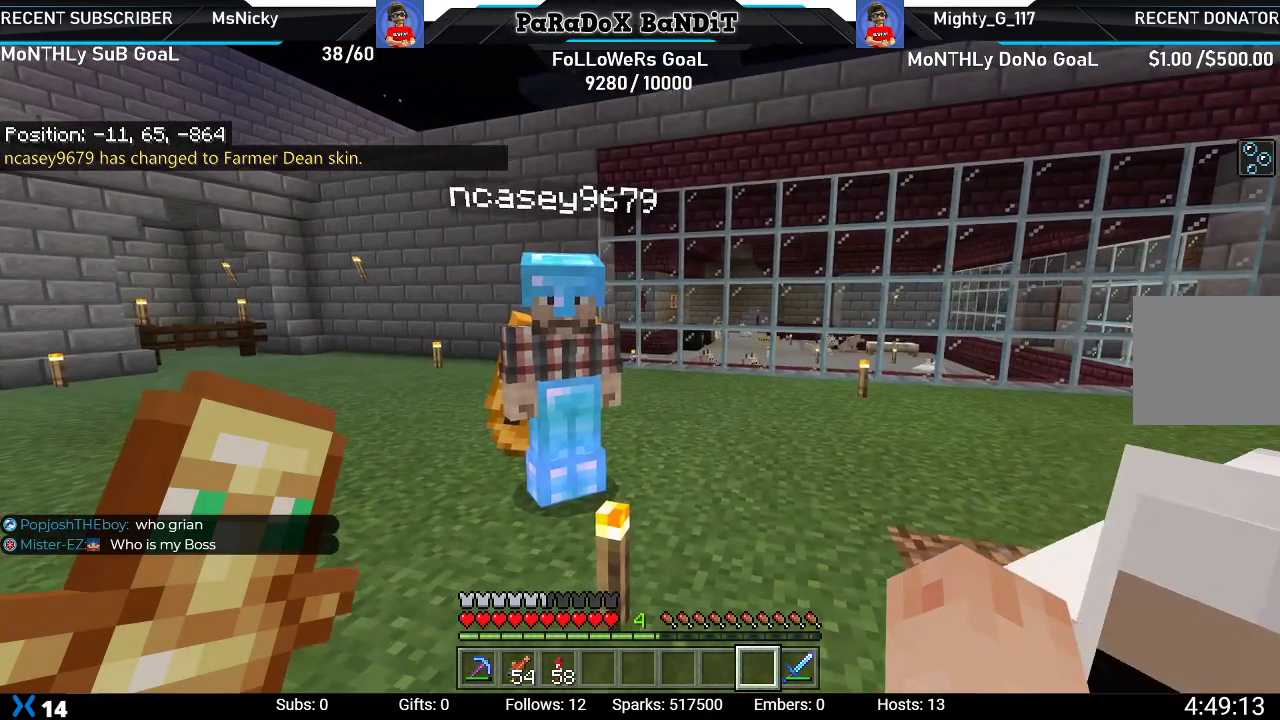
{"buttons": [], "left_stick": "center", "right_stick": "center", "events": [[50, "left_stick", "center"]]}